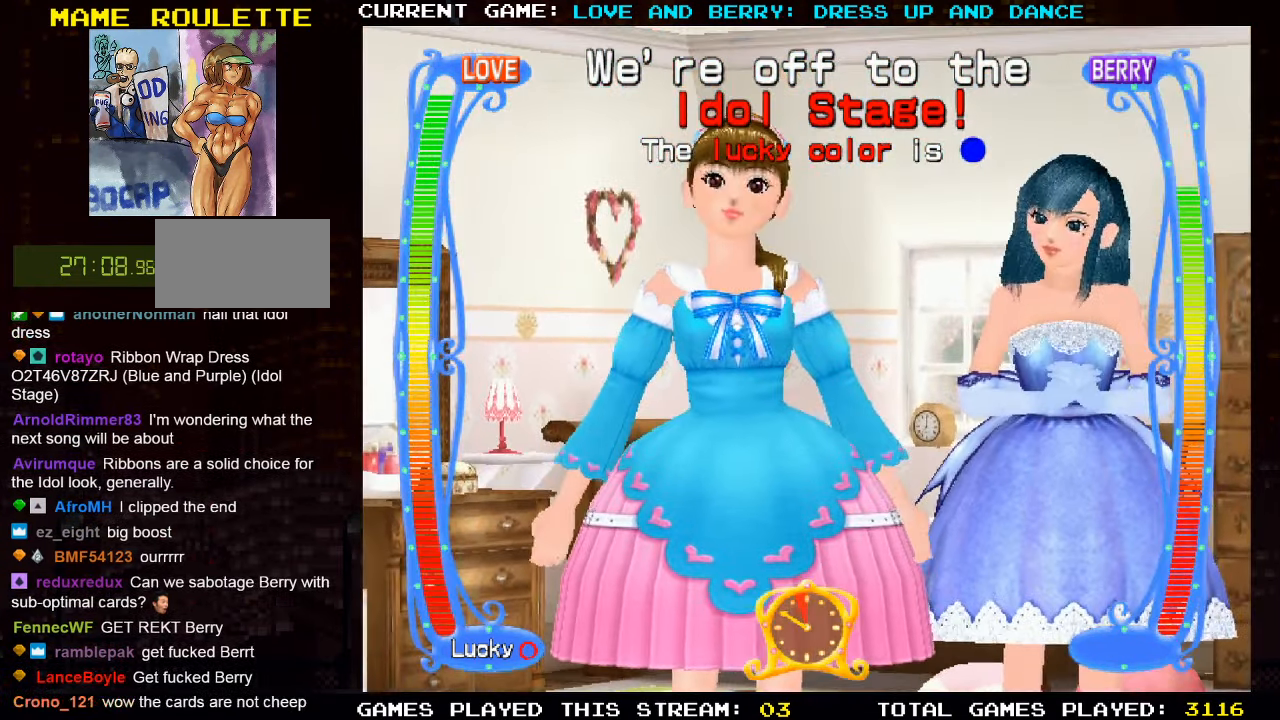
Gameplay with a controller (arcade stick); each line is a JSON object with the inputs held at the frame after it. "events" lists button and stick changes between this image and that frame as [ms after this image, input, new state], when the widget could be followed in between. Not read: L3 R3.
{"buttons": [], "left_stick": "center", "events": [[167, "CIRCLE", "down"], [167, "TRIANGLE", "down"], [334, "CIRCLE", "up"], [350, "TRIANGLE", "up"]]}
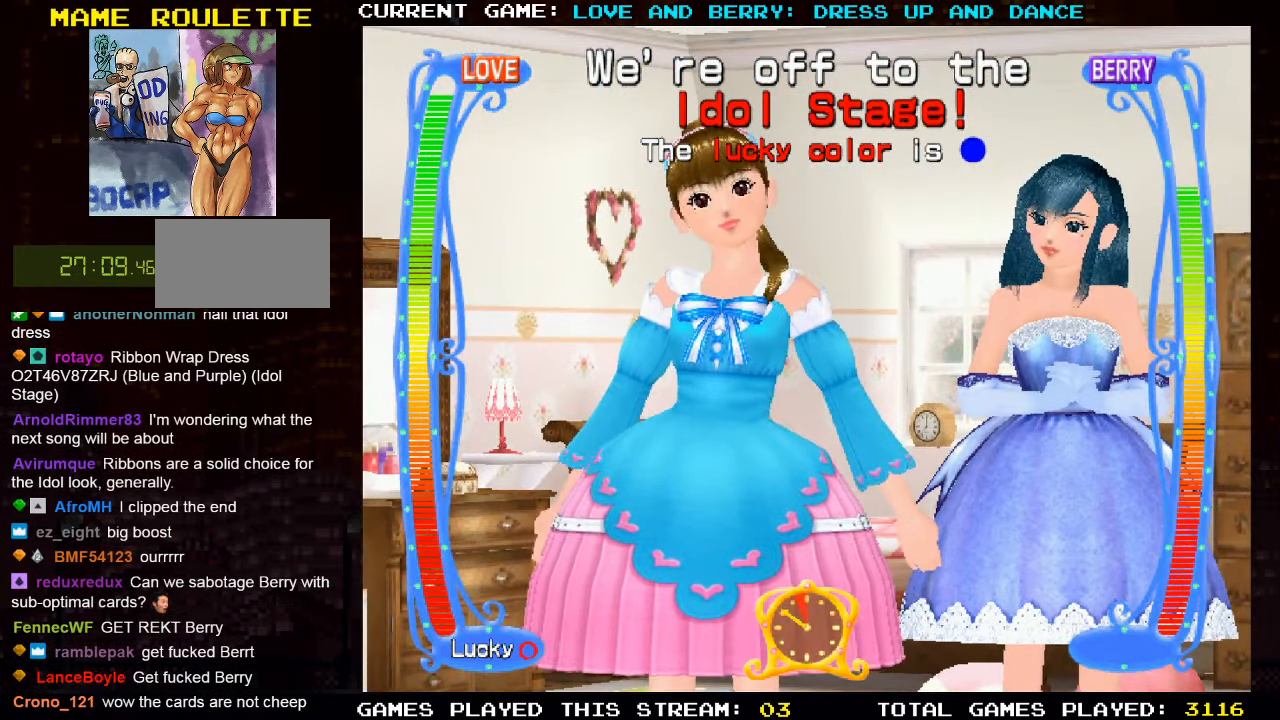
{"buttons": [], "left_stick": "center", "events": []}
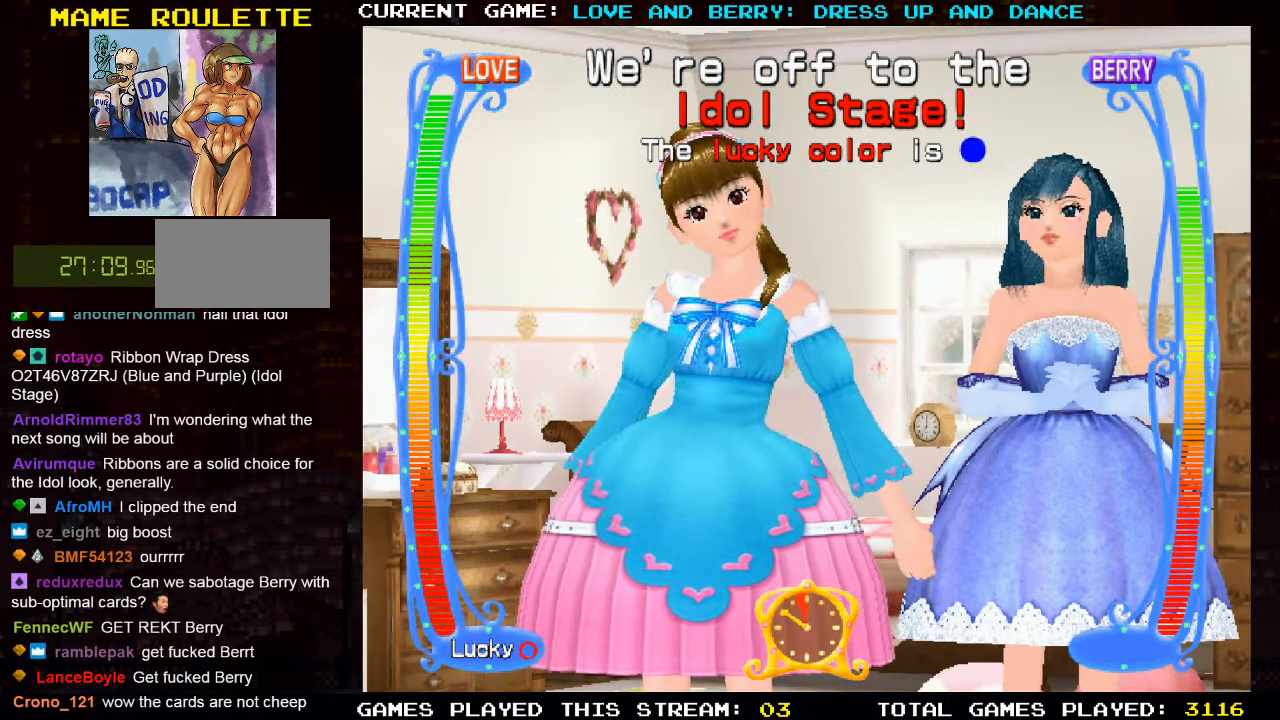
{"buttons": [], "left_stick": "center", "events": []}
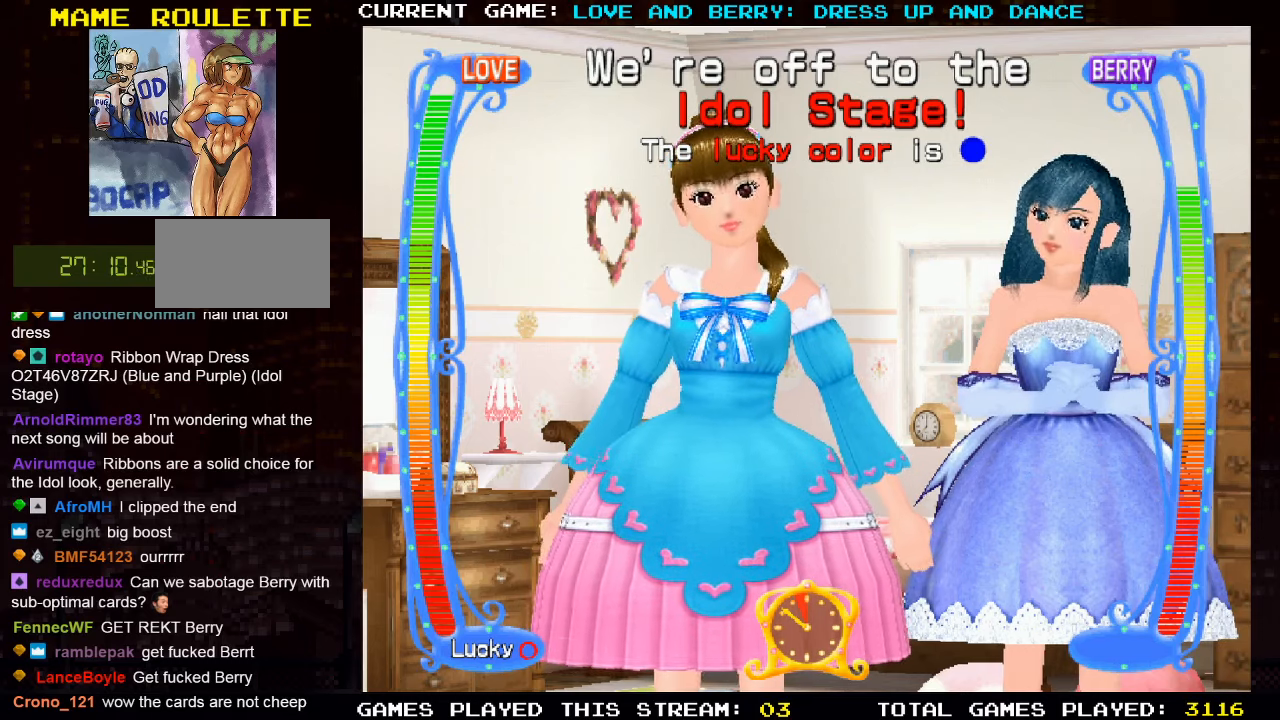
{"buttons": [], "left_stick": "center", "events": []}
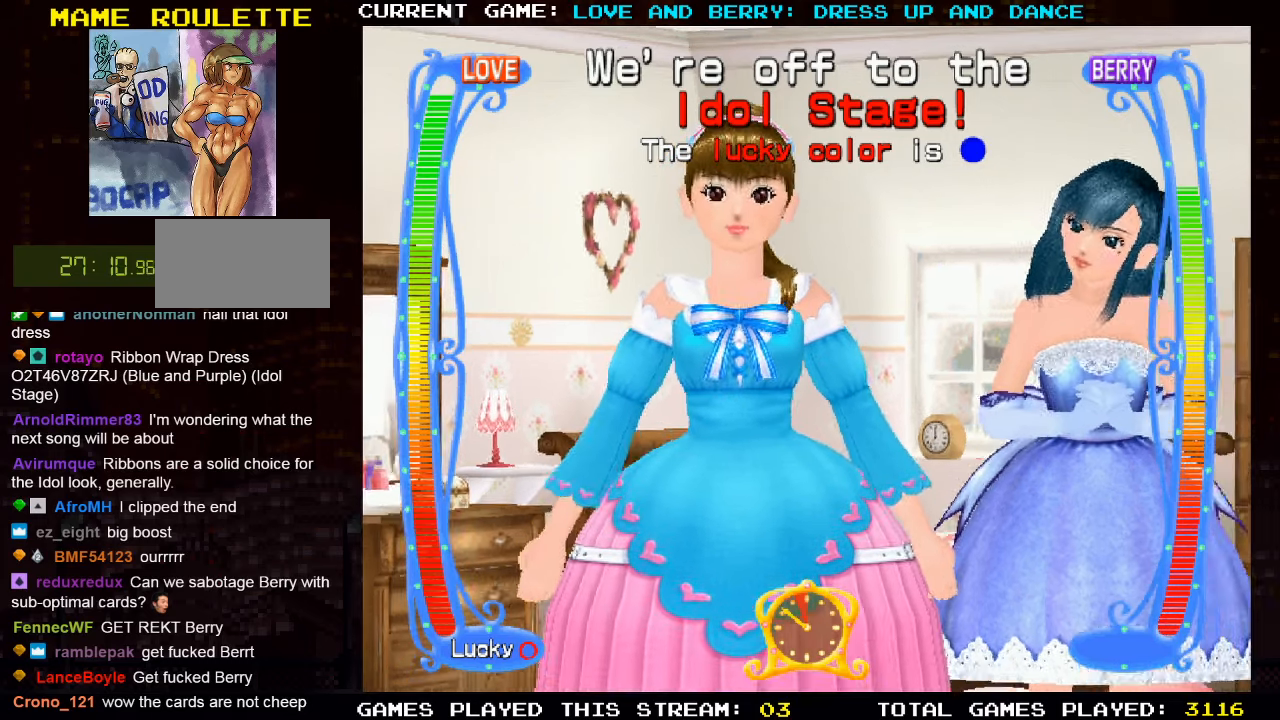
{"buttons": [], "left_stick": "center", "events": []}
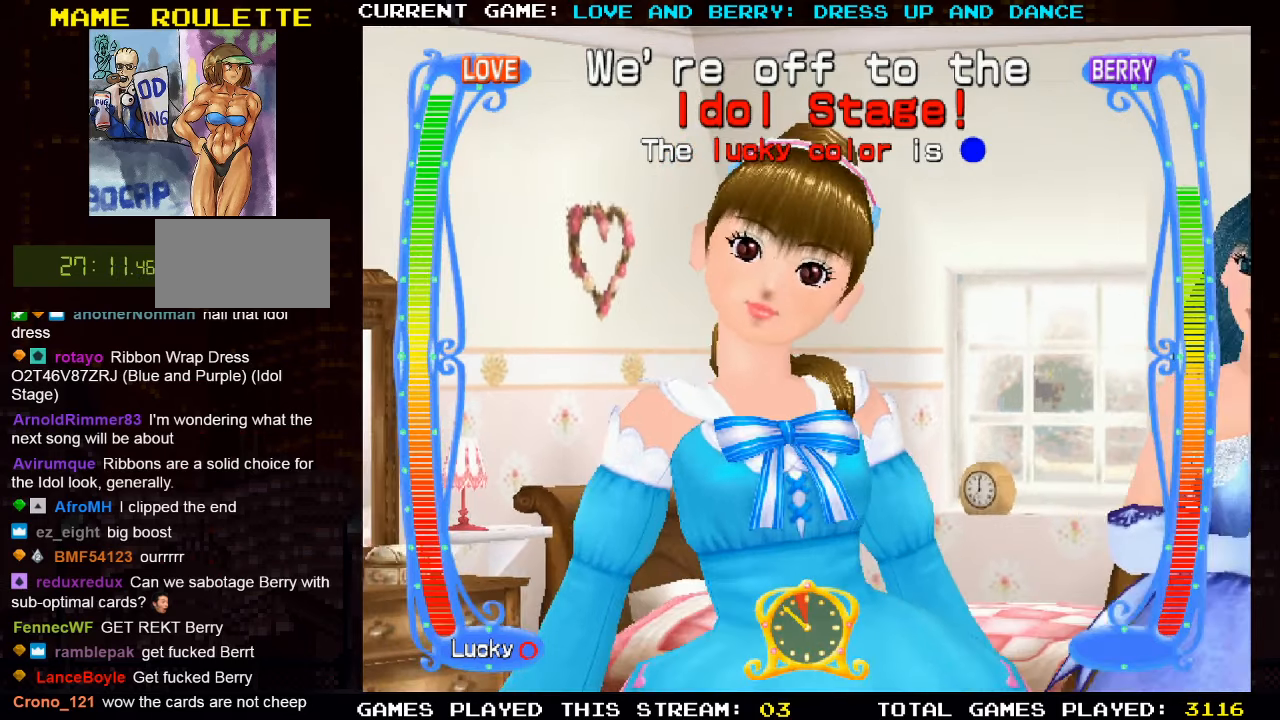
{"buttons": [], "left_stick": "center", "events": []}
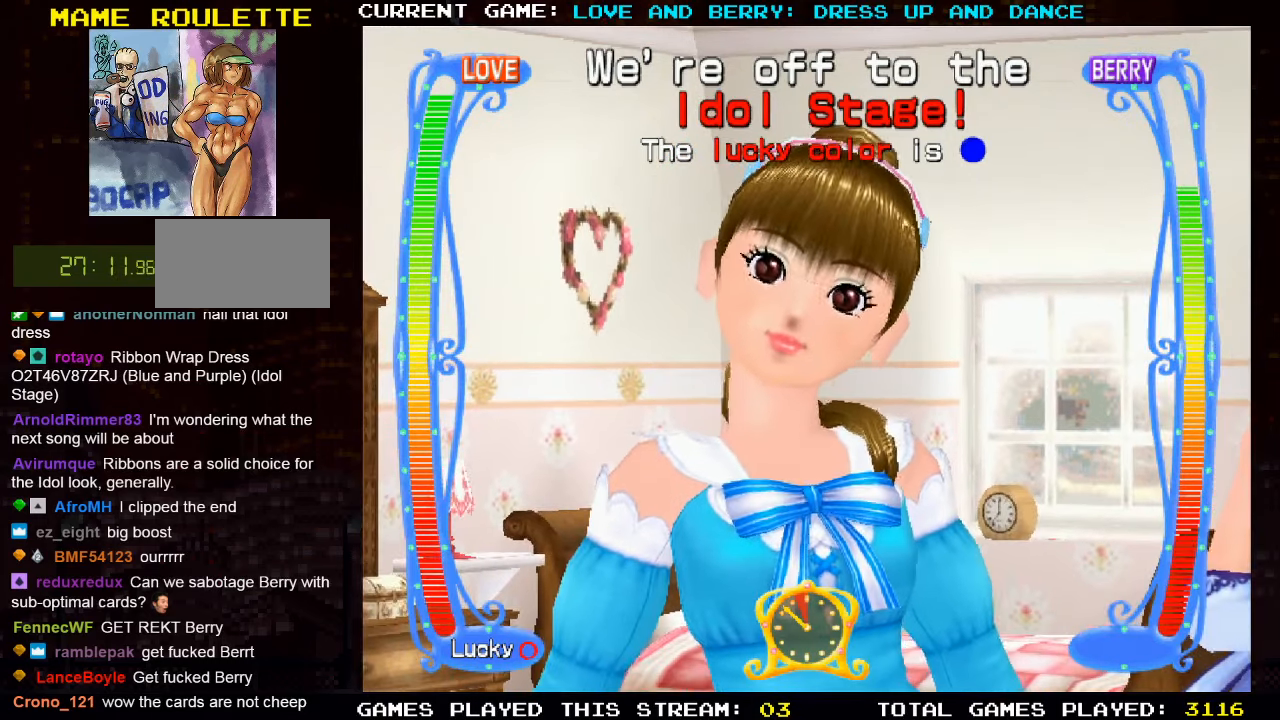
{"buttons": [], "left_stick": "center", "events": []}
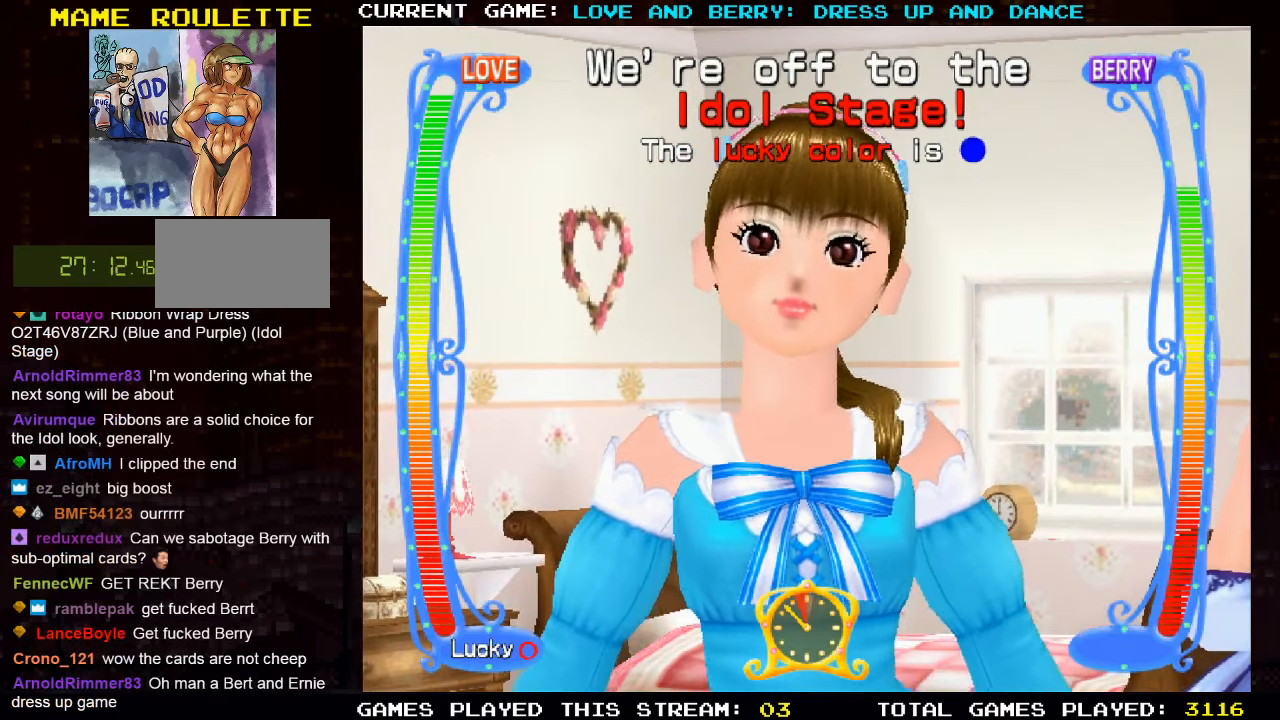
{"buttons": [], "left_stick": "center", "events": [[100, "TRIANGLE", "down"], [116, "CIRCLE", "down"], [216, "CIRCLE", "up"], [250, "TRIANGLE", "up"]]}